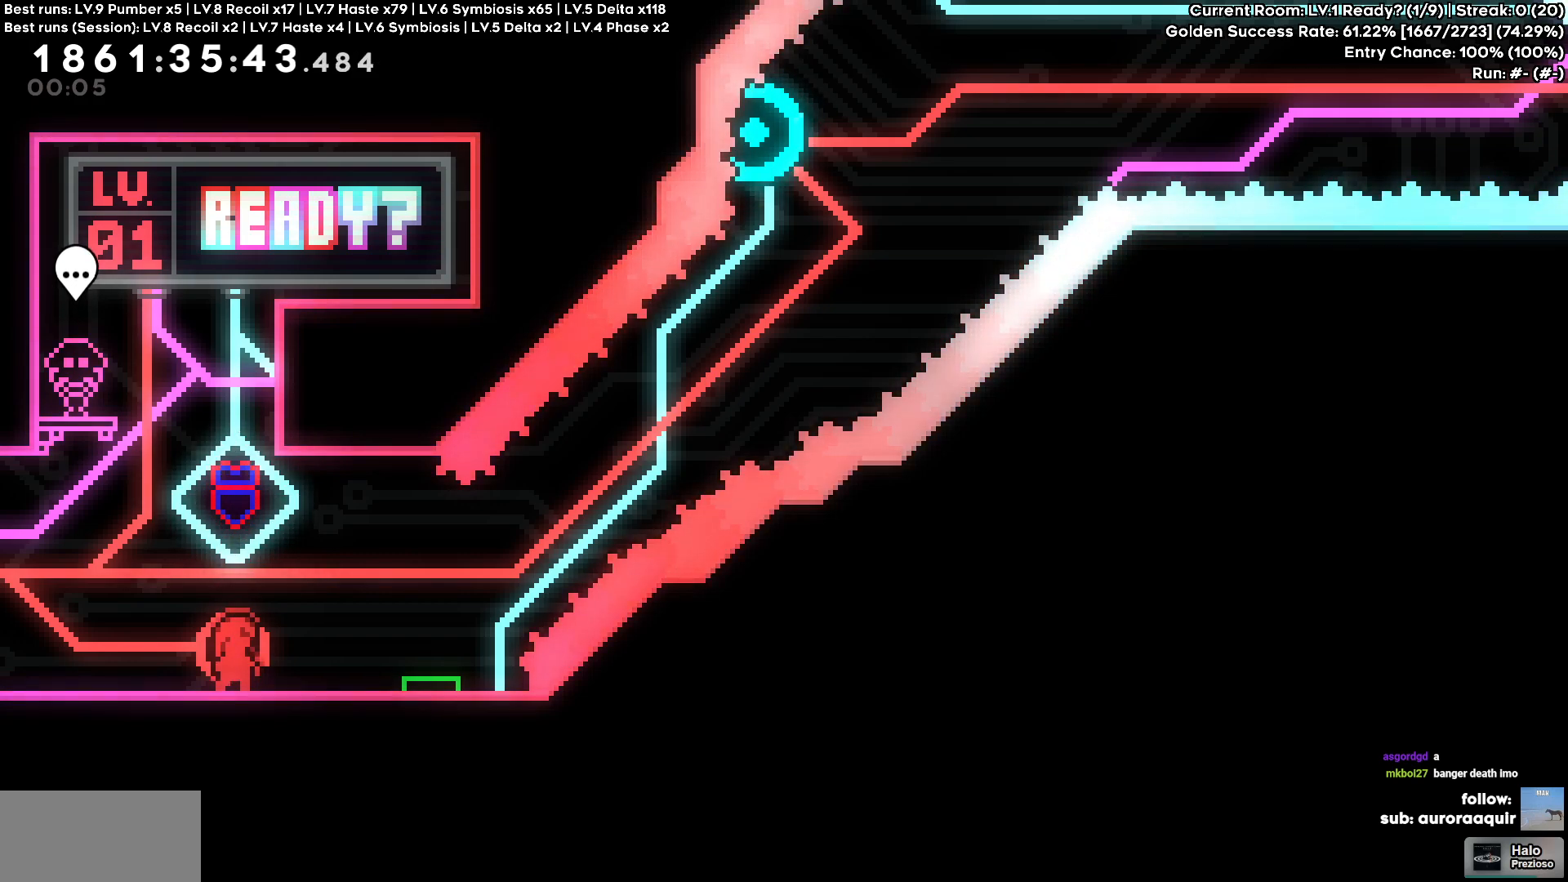
Gameplay with keyboard; each line is a JSON object with the keys held at the frame after it. "events" lists presses ("down") and releases ("up") of "a", "circle", "cross", "d", "s", "square", "triangle" and "w" between this image and that frame as [ms after this image, input, new state], when the widget could be followed in between. No other keys are recorded. Mouse input is not recorded. Key names are as the overlay labels them; some are game actions (e.g. jump) rather than physical keys.
{"keys": ["cross"], "events": [[484, "cross", "down"]]}
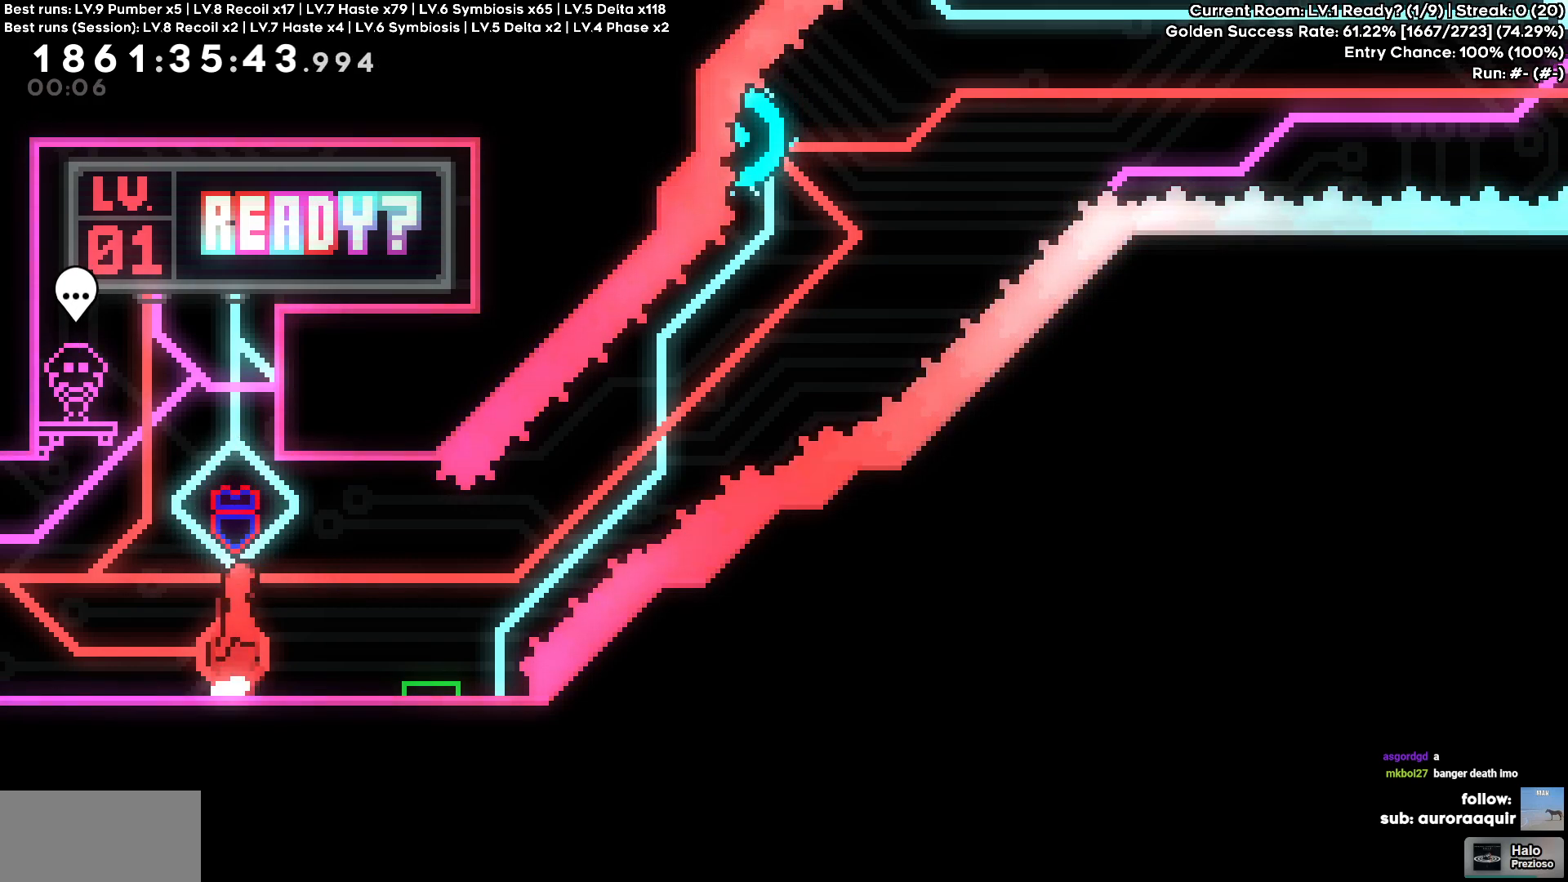
{"keys": ["cross", "d"], "events": [[200, "cross", "up"], [200, "square", "down"], [234, "d", "down"], [234, "s", "down"], [317, "square", "up"], [400, "cross", "down"], [417, "s", "up"]]}
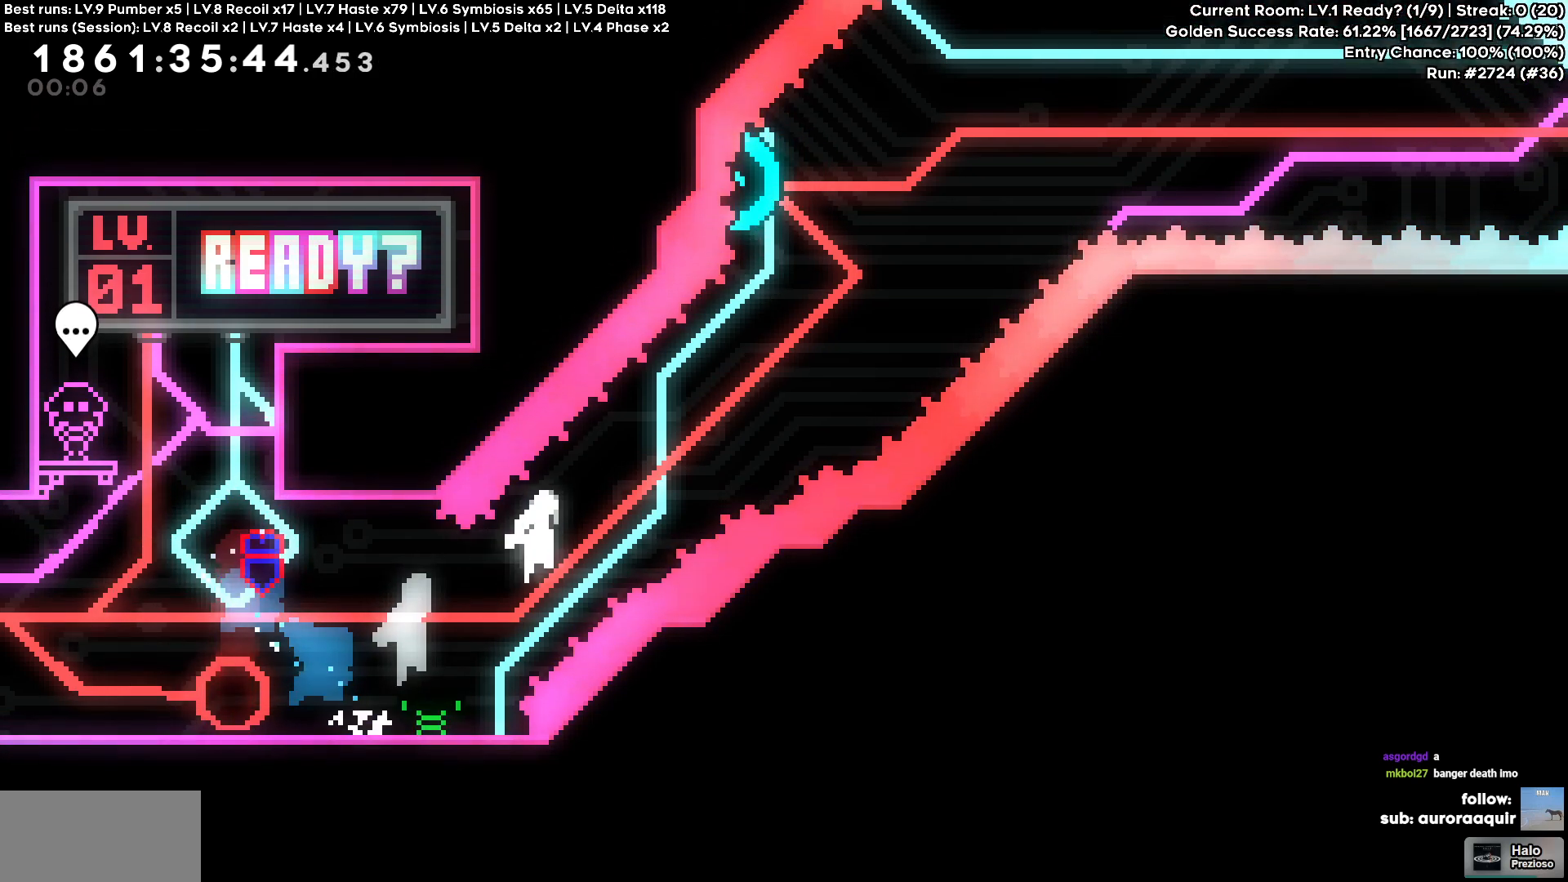
{"keys": ["d", "w"], "events": [[334, "a", "down"], [334, "d", "up"], [334, "square", "down"], [334, "w", "down"], [367, "cross", "up"], [467, "d", "down"], [484, "a", "up"], [484, "square", "up"]]}
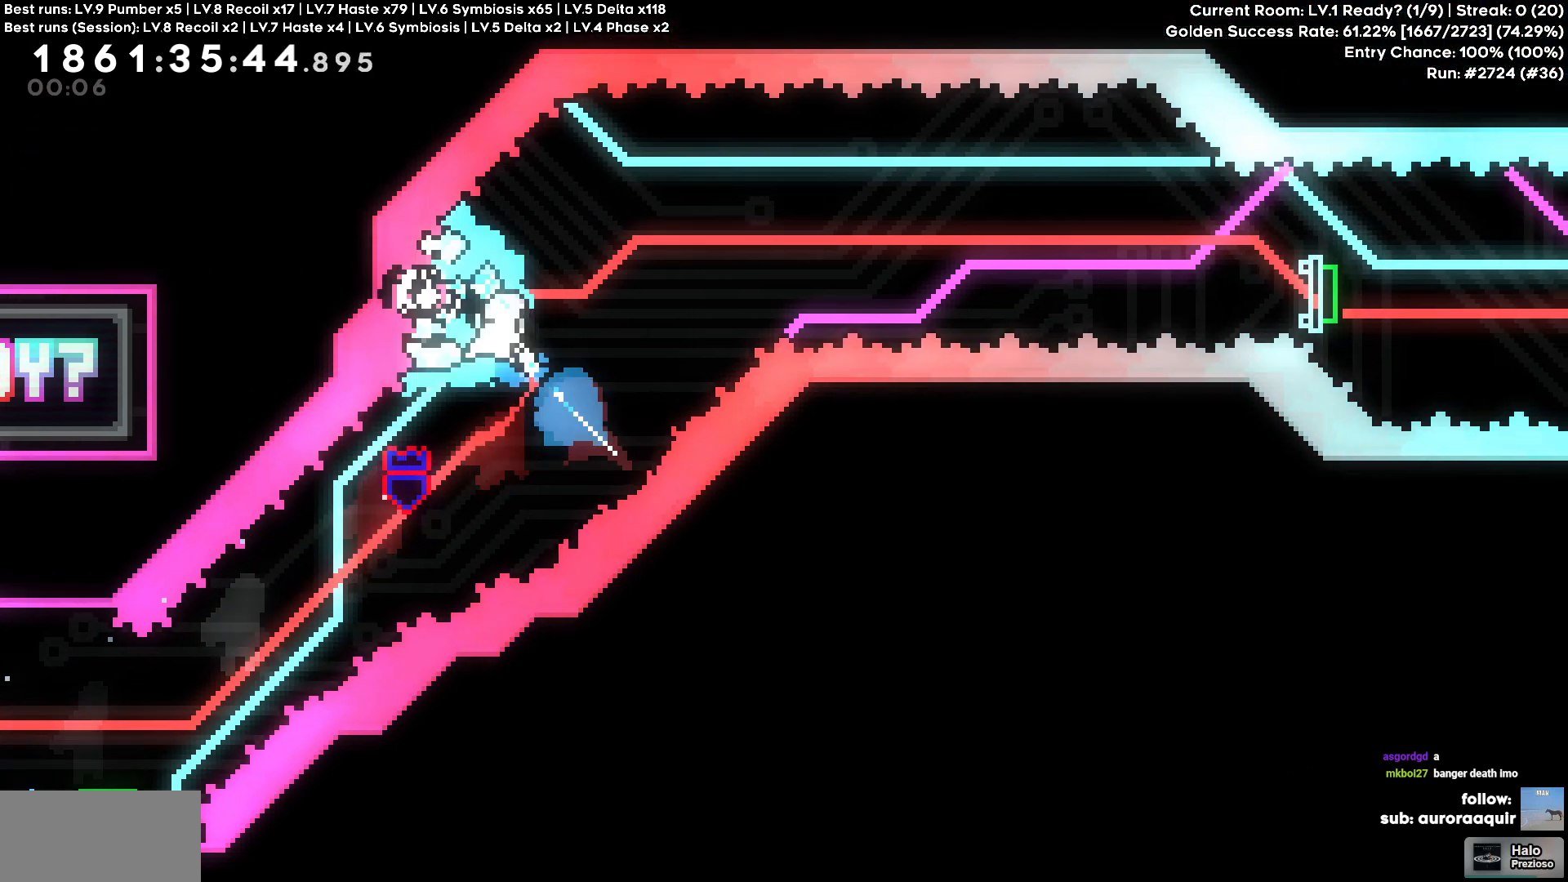
{"keys": ["d"], "events": [[17, "w", "up"]]}
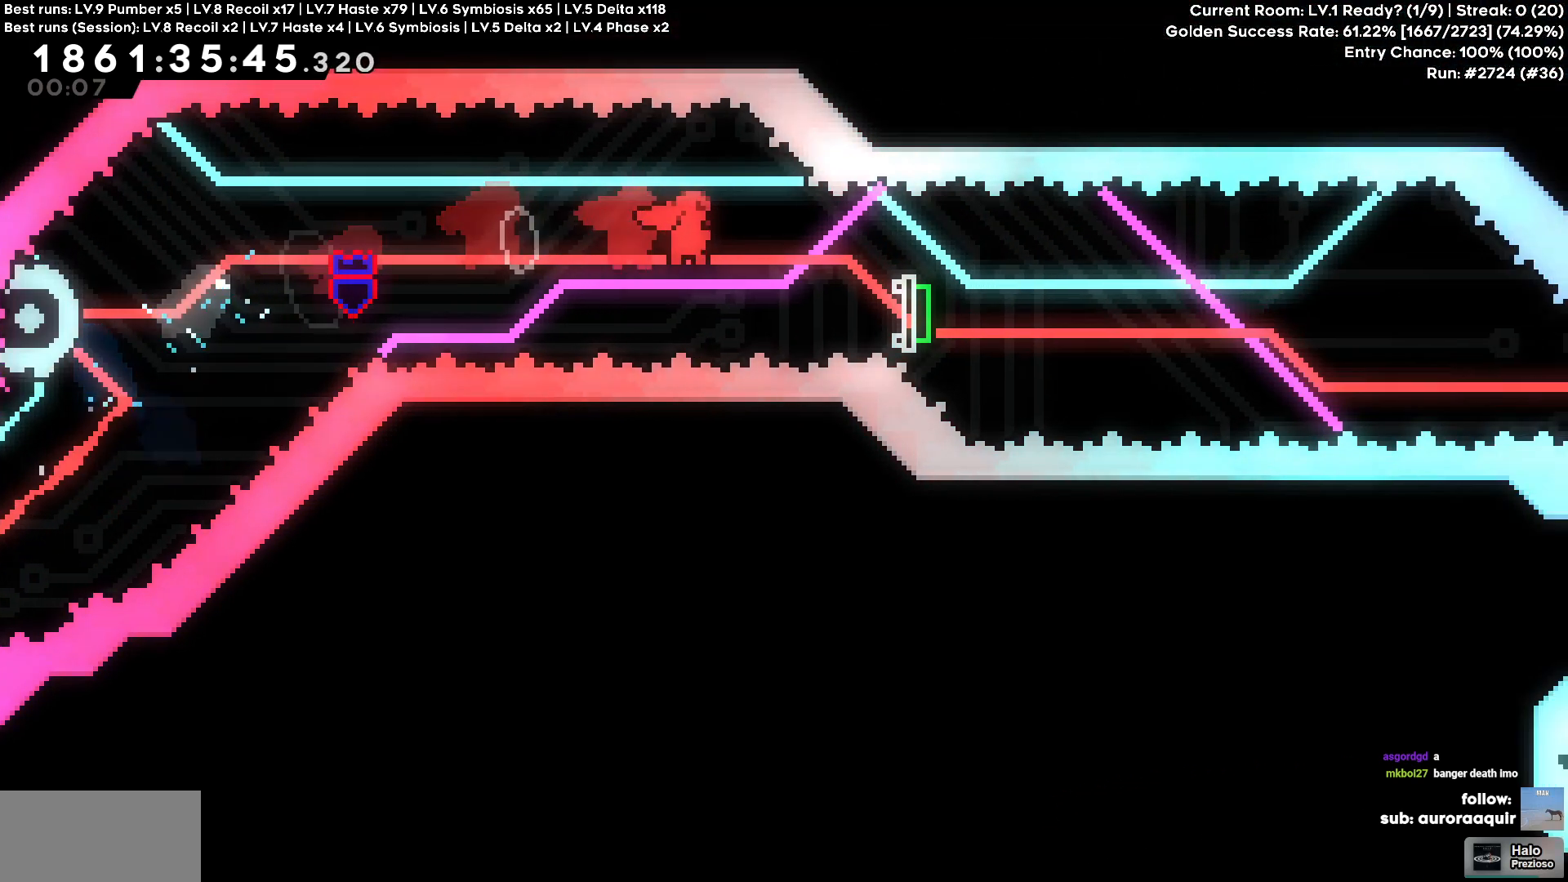
{"keys": ["d"], "events": [[134, "s", "down"], [167, "square", "down"], [284, "square", "up"], [317, "s", "up"]]}
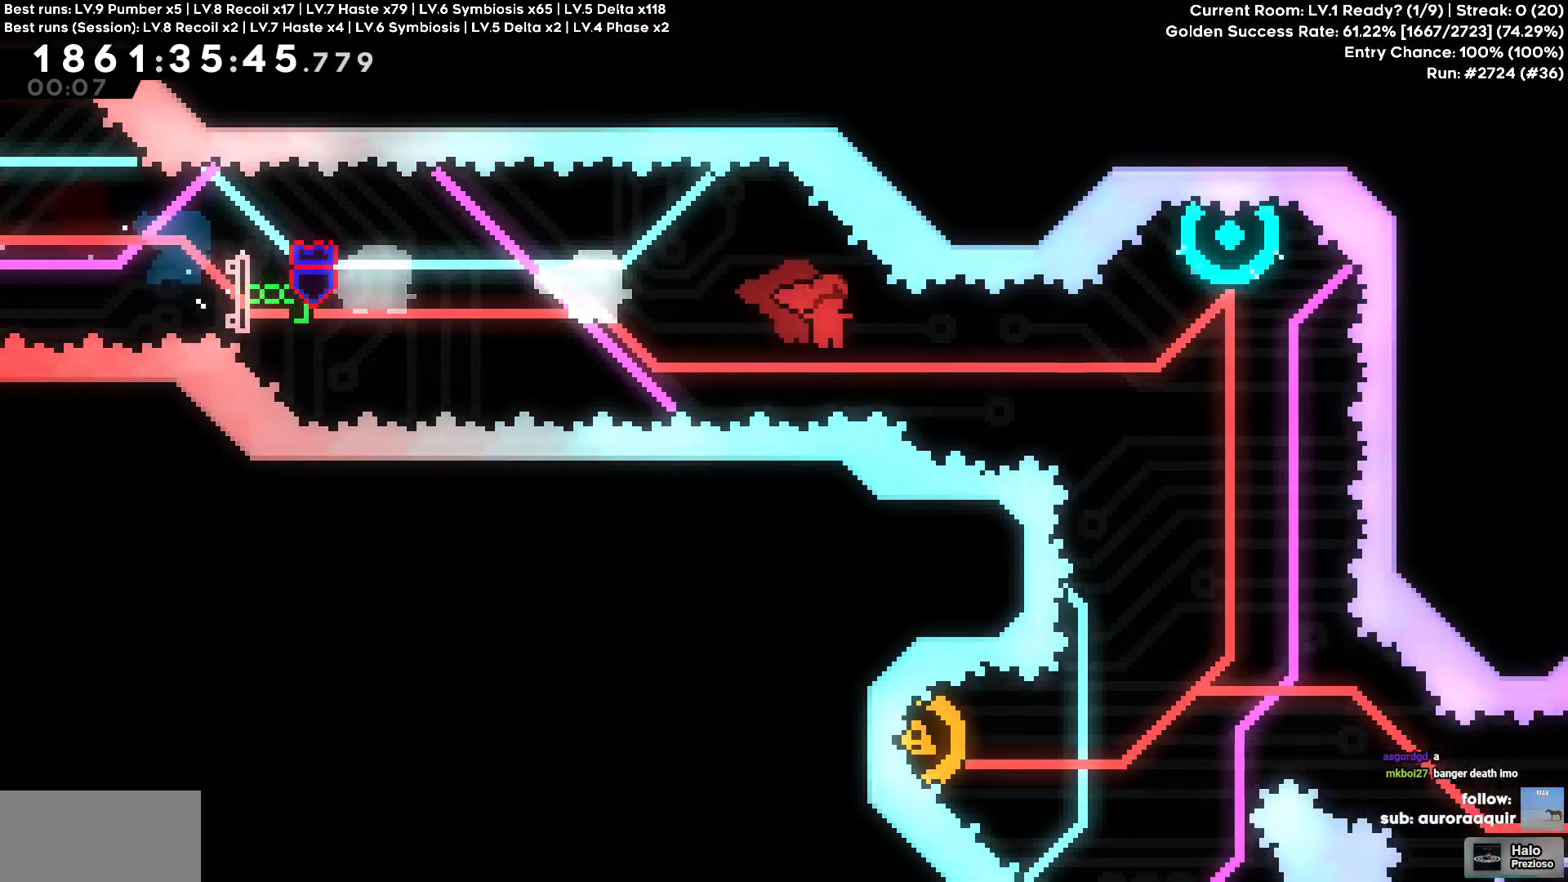
{"keys": [], "events": [[234, "d", "up"], [234, "w", "down"], [250, "square", "down"], [384, "square", "up"], [484, "w", "up"]]}
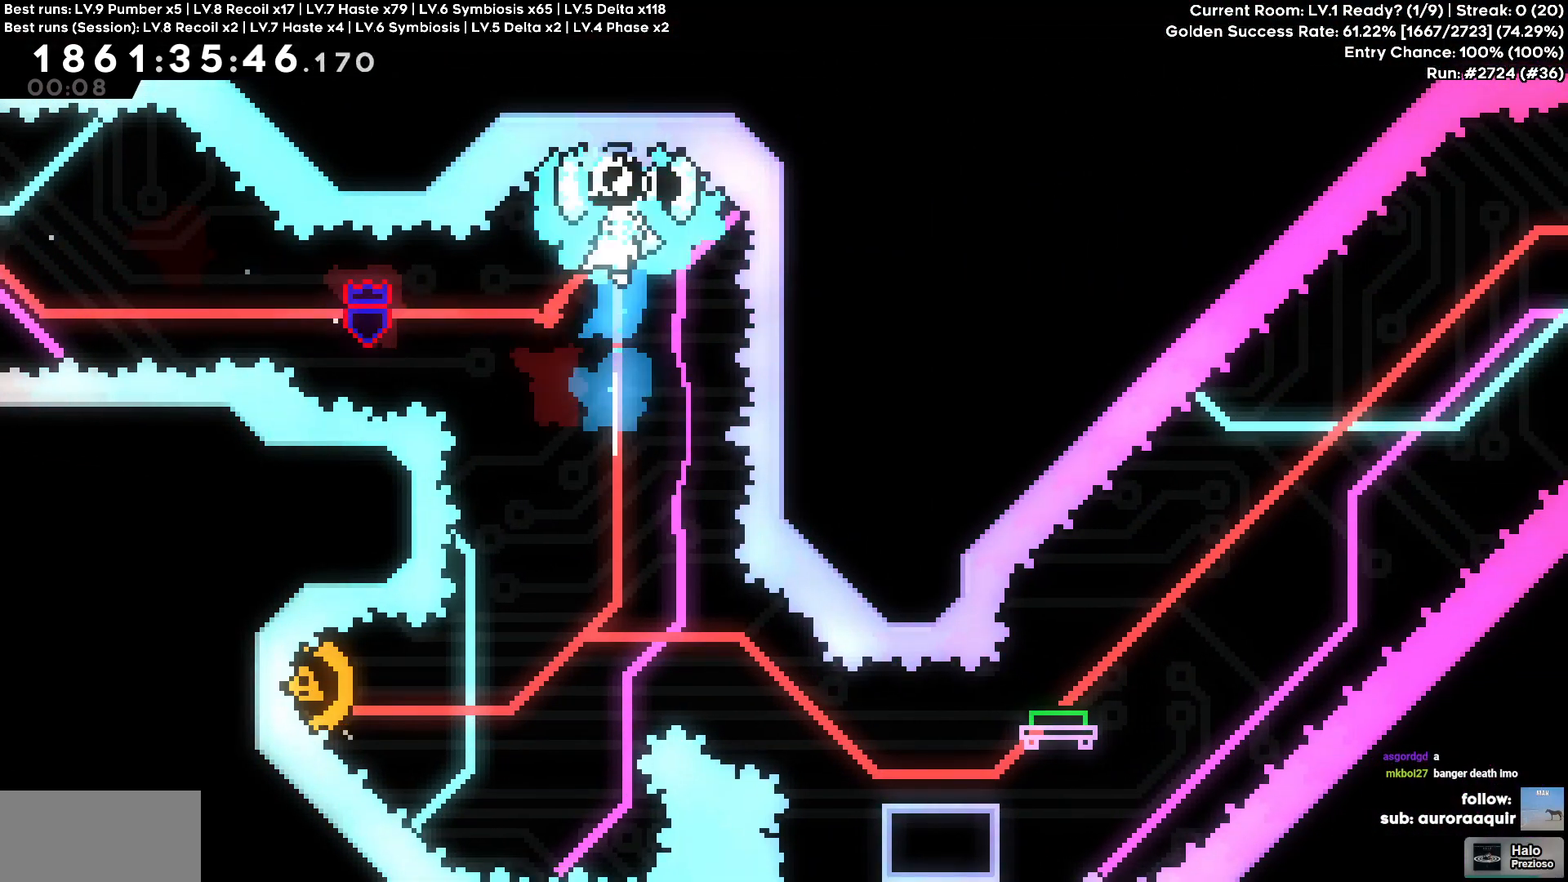
{"keys": ["a"], "events": [[300, "a", "down"]]}
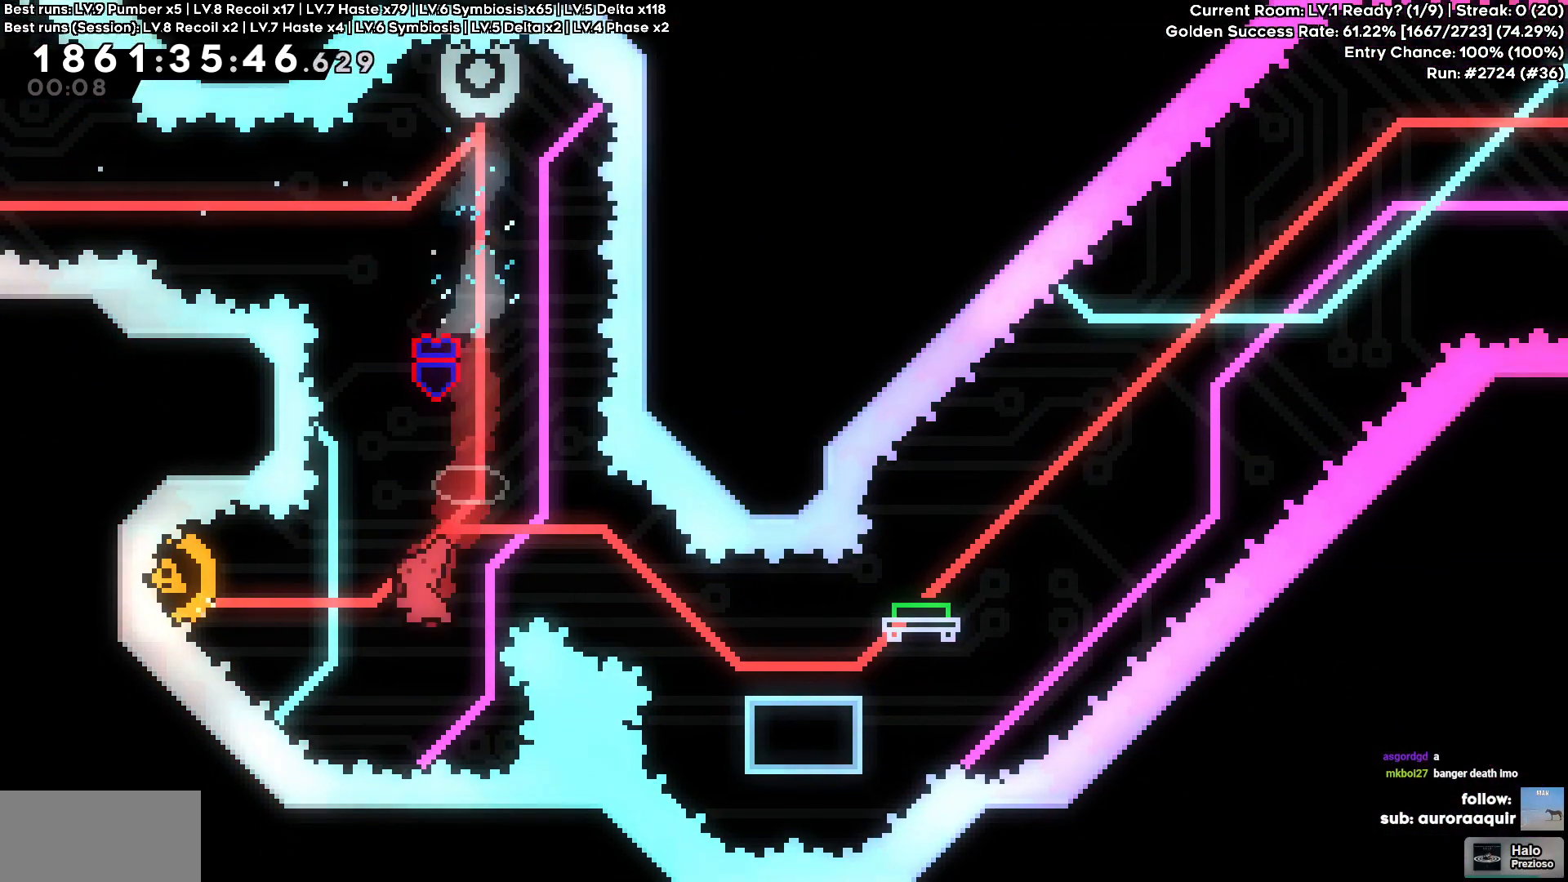
{"keys": ["d", "s", "square"], "events": [[34, "square", "down"], [100, "square", "up"], [134, "d", "down"], [184, "a", "up"], [467, "s", "down"], [500, "square", "down"]]}
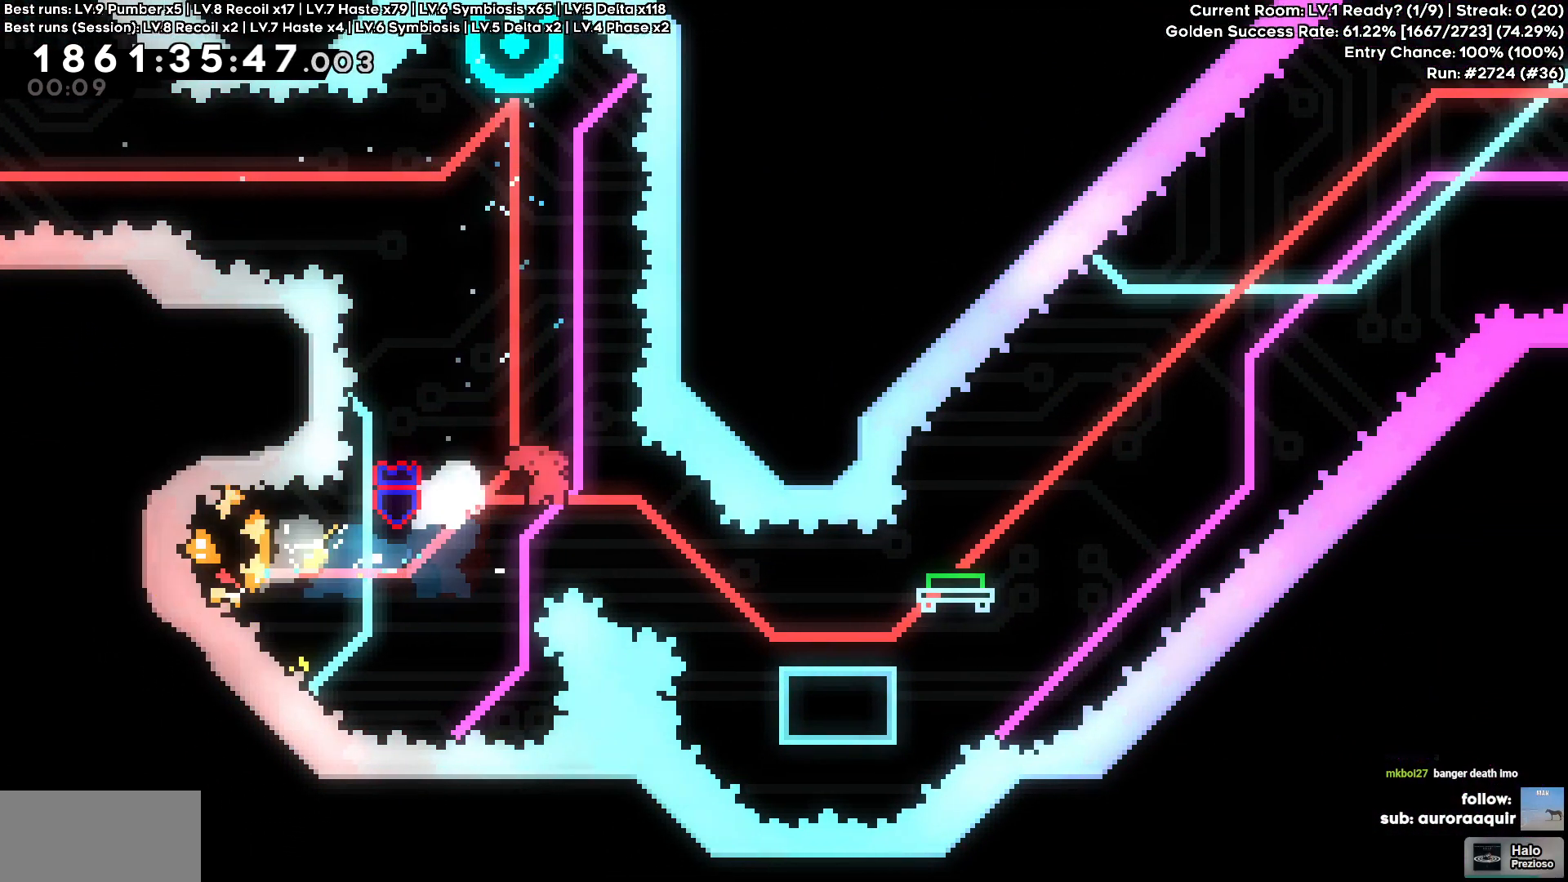
{"keys": ["cross", "d"], "events": [[117, "square", "up"], [200, "s", "up"], [317, "cross", "down"]]}
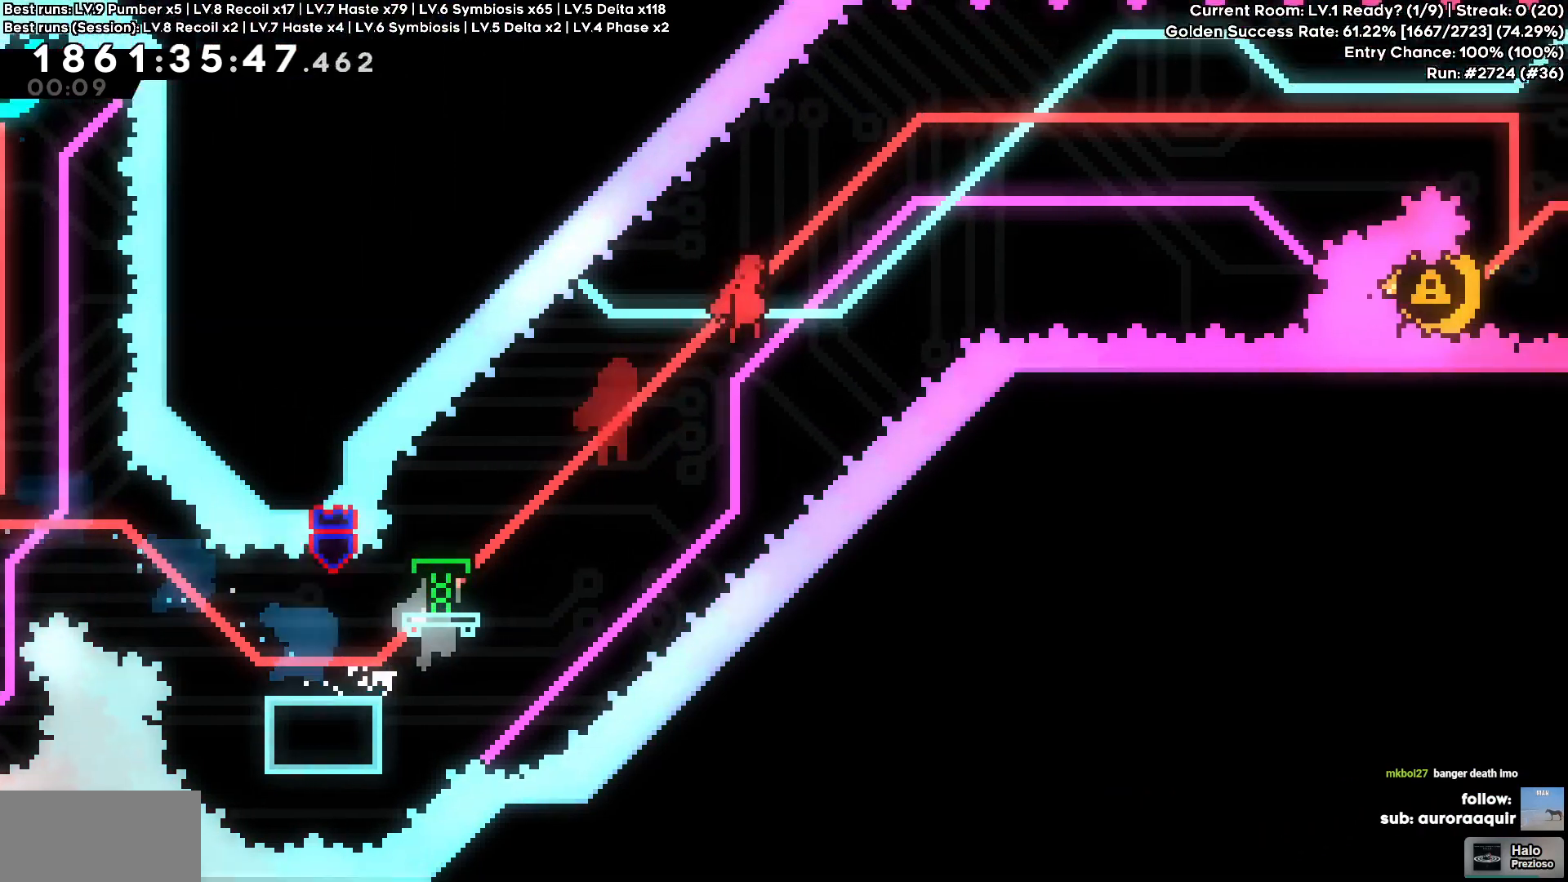
{"keys": ["cross", "d"], "events": []}
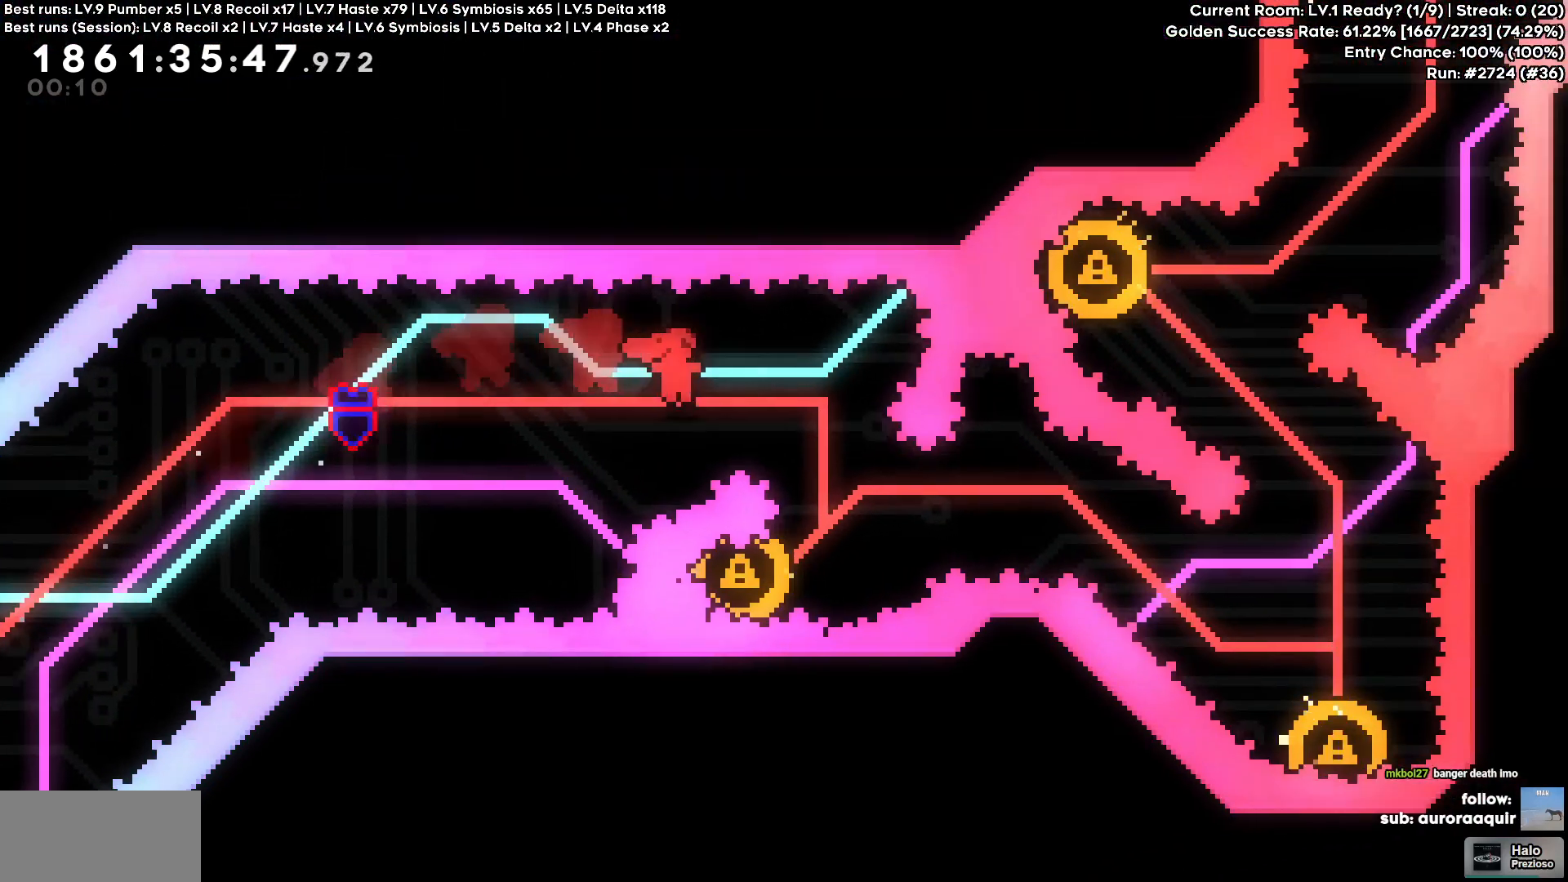
{"keys": ["a"], "events": [[150, "cross", "up"], [184, "d", "up"], [267, "a", "down"], [300, "square", "down"], [434, "square", "up"]]}
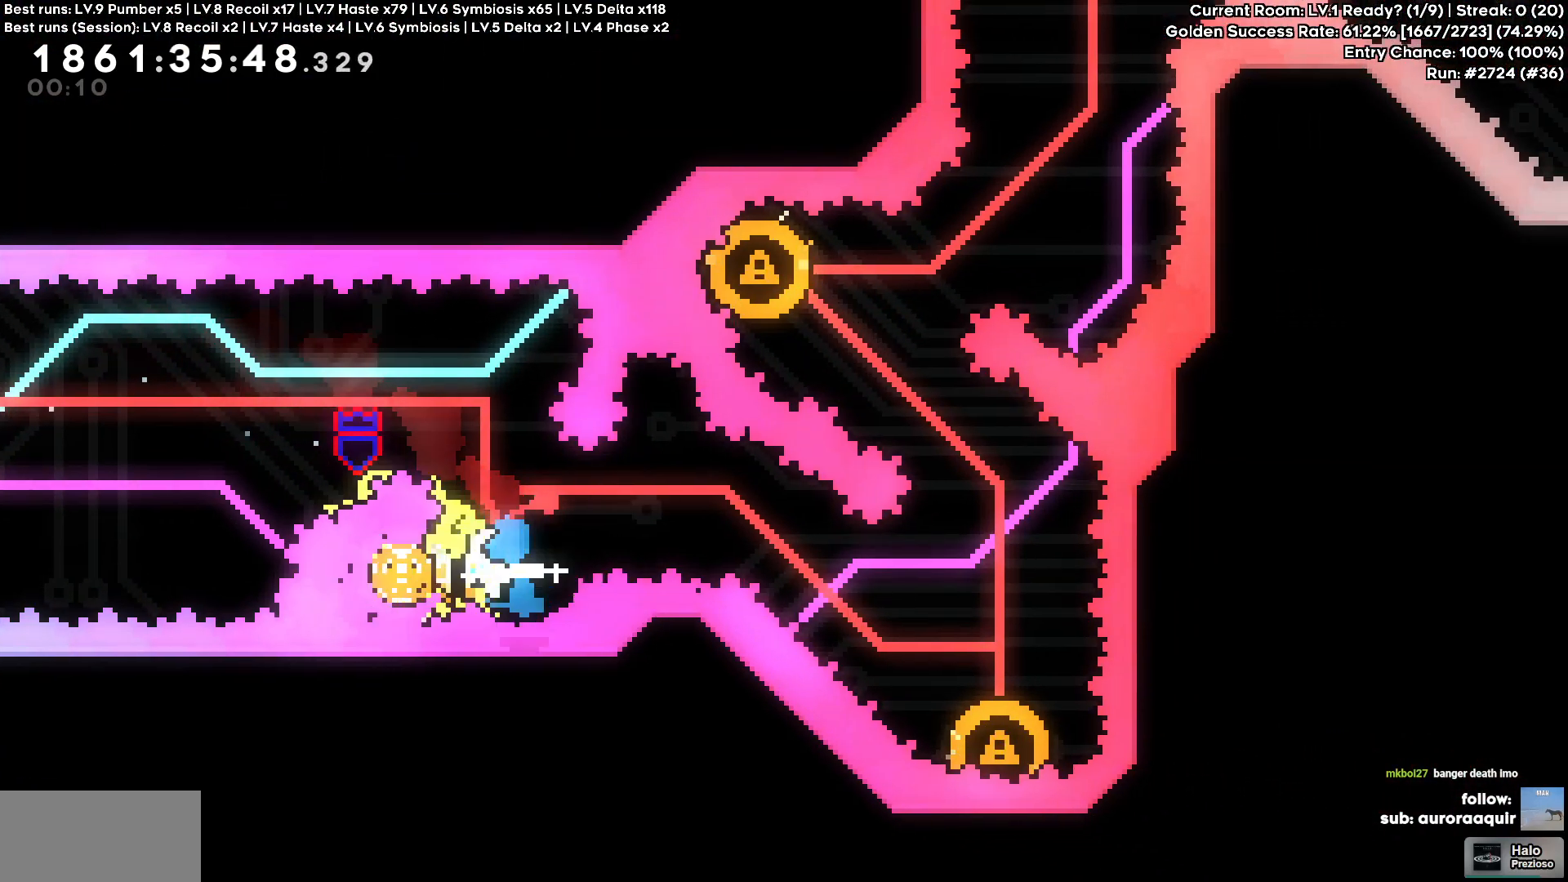
{"keys": ["d"], "events": [[17, "a", "up"], [184, "square", "down"], [200, "d", "down"], [200, "s", "down"], [300, "square", "up"], [384, "s", "up"]]}
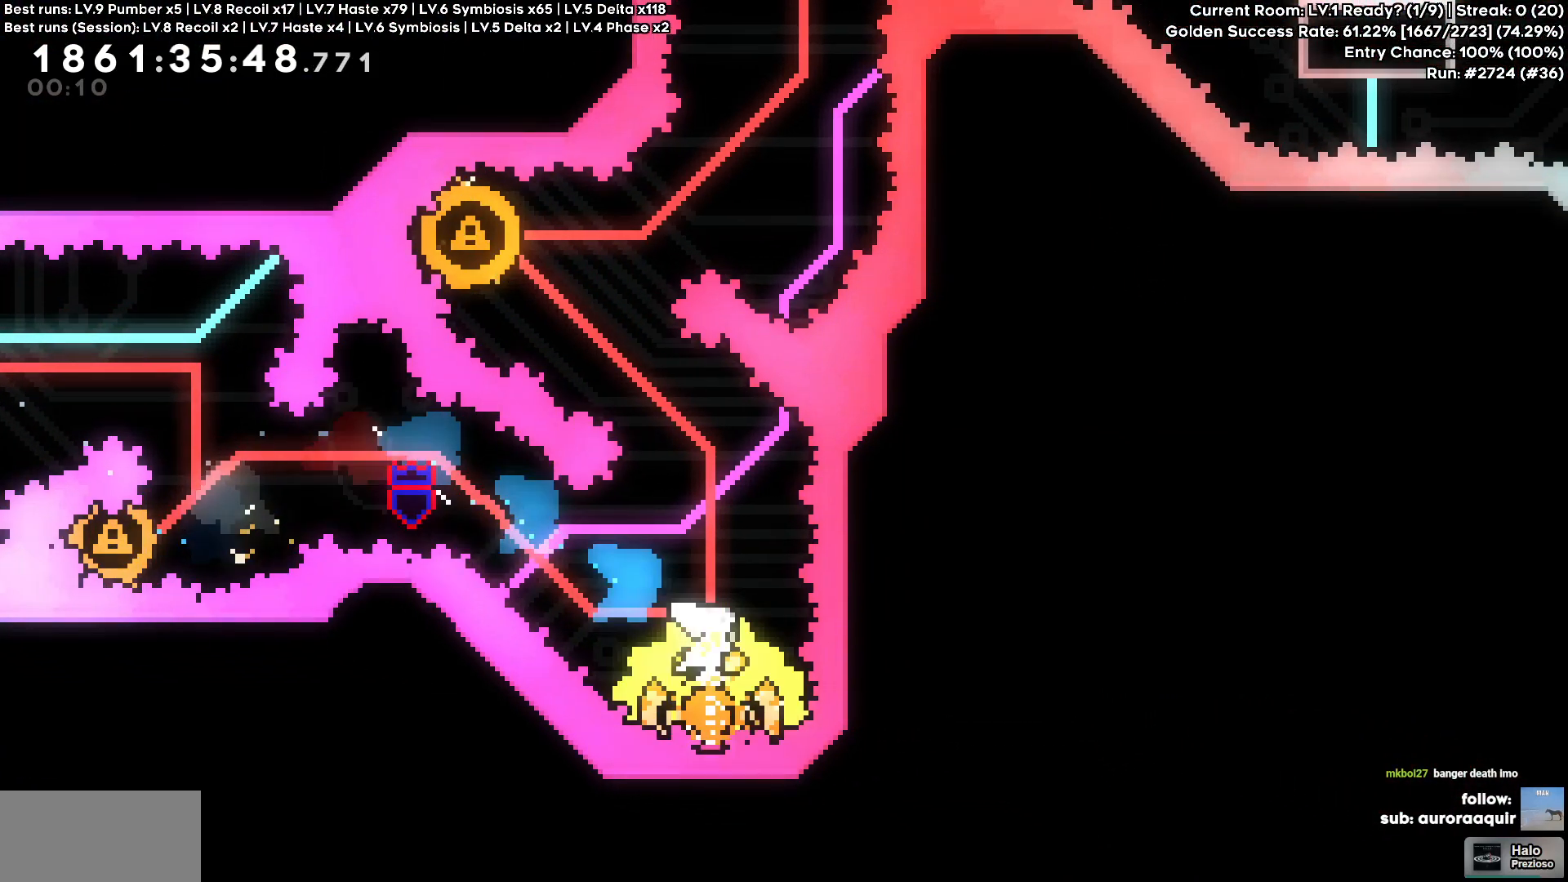
{"keys": ["a", "w"], "events": [[67, "d", "up"], [350, "a", "down"], [350, "w", "down"], [367, "square", "down"], [500, "square", "up"]]}
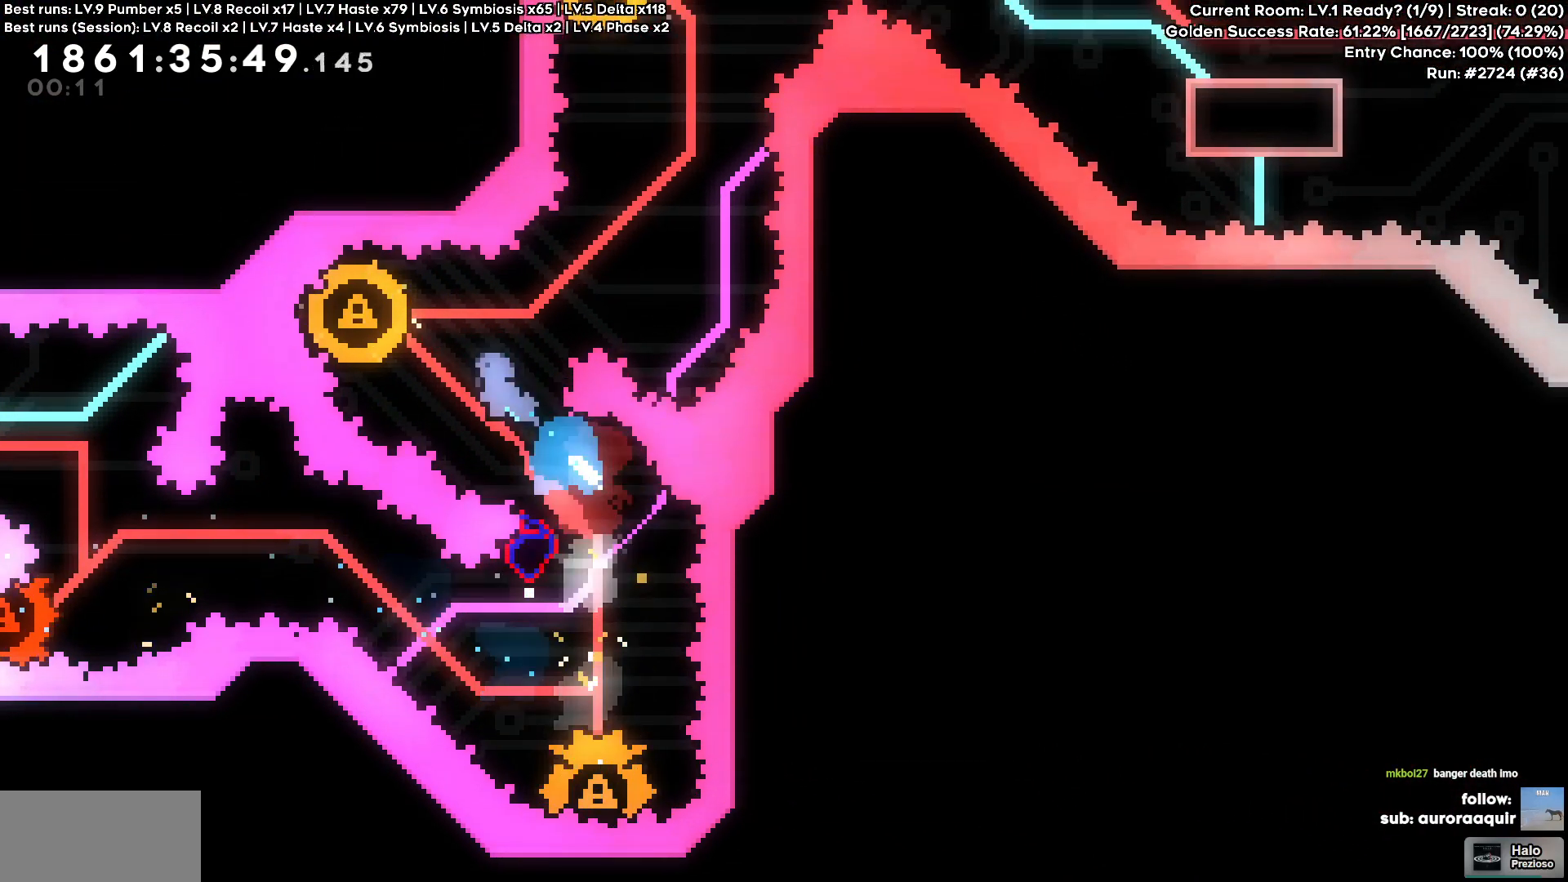
{"keys": ["square", "w"], "events": [[34, "w", "up"], [317, "a", "up"], [434, "square", "down"], [434, "w", "down"]]}
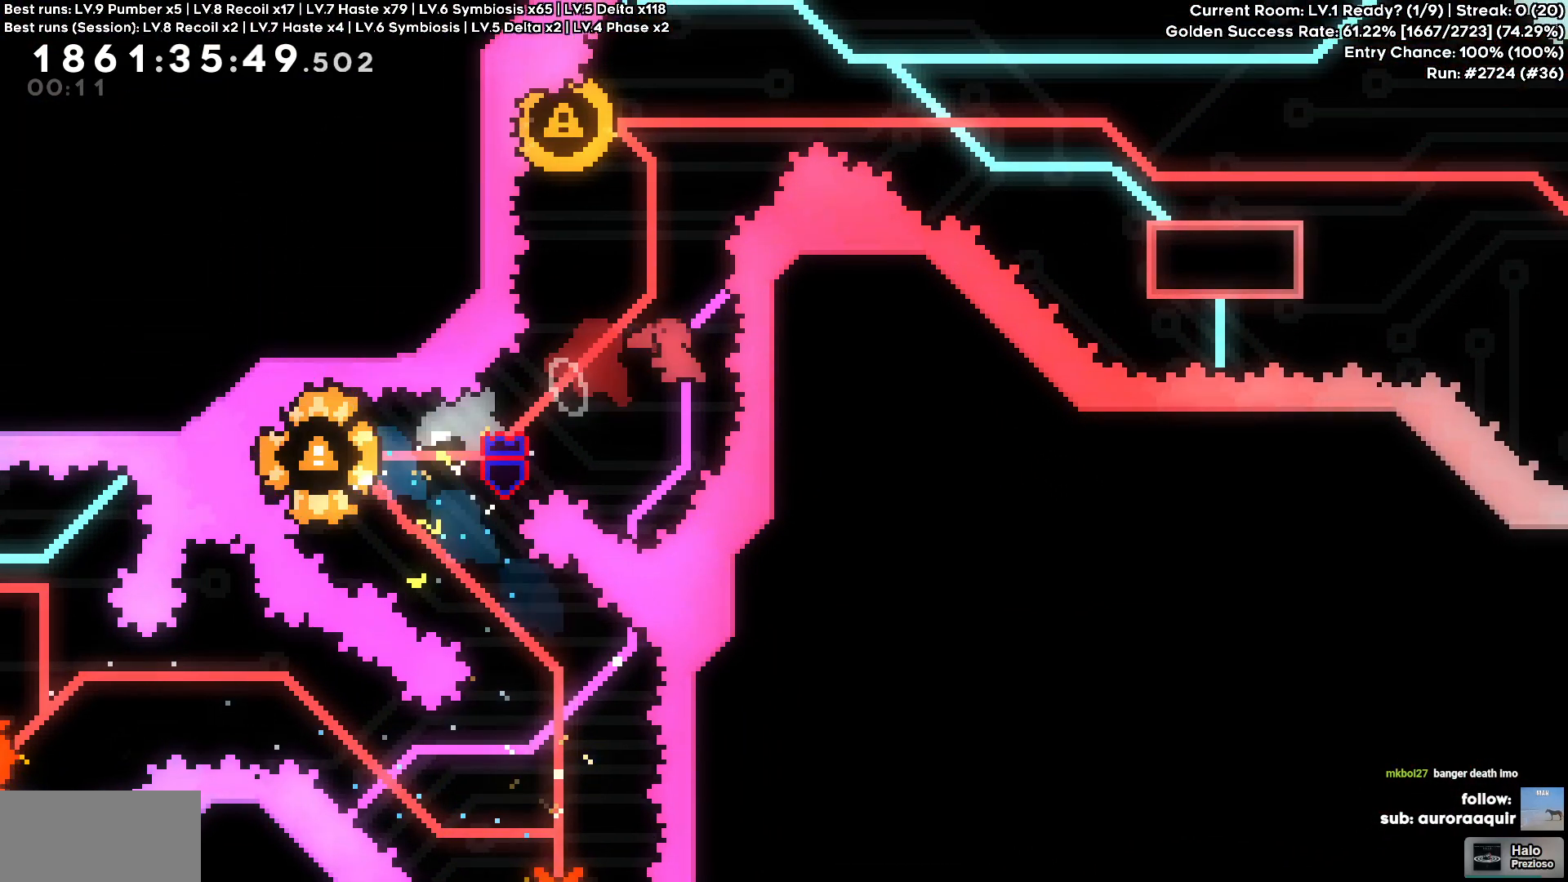
{"keys": ["d"], "events": [[100, "square", "up"], [134, "a", "down"], [150, "w", "up"], [384, "a", "up"], [384, "d", "down"]]}
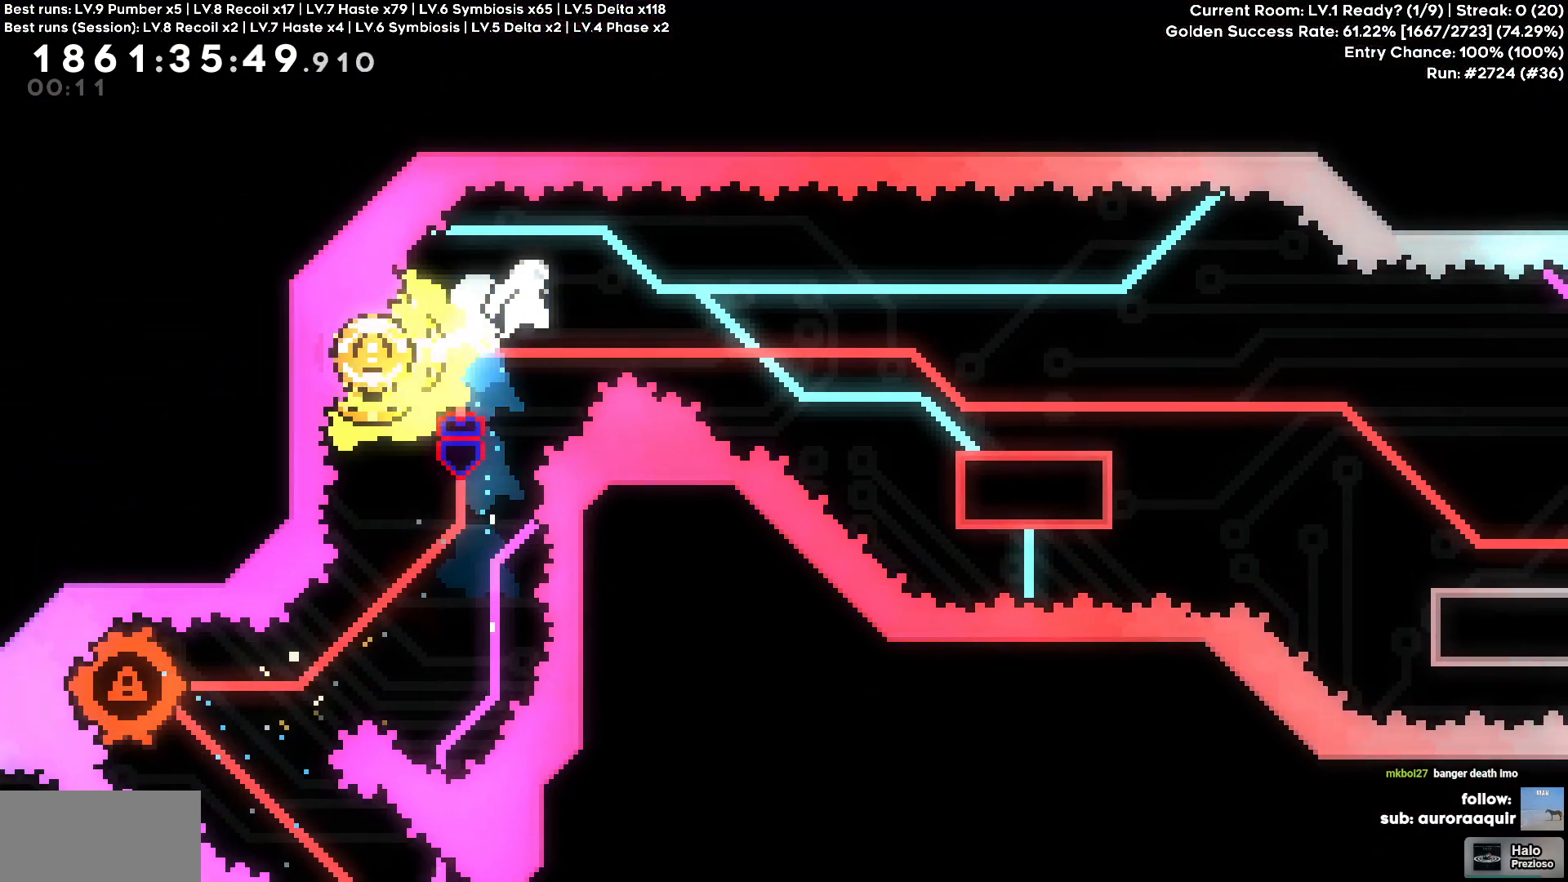
{"keys": ["cross", "d", "s"], "events": [[167, "s", "down"], [184, "square", "down"], [334, "square", "up"], [350, "s", "up"], [484, "cross", "down"], [500, "s", "down"]]}
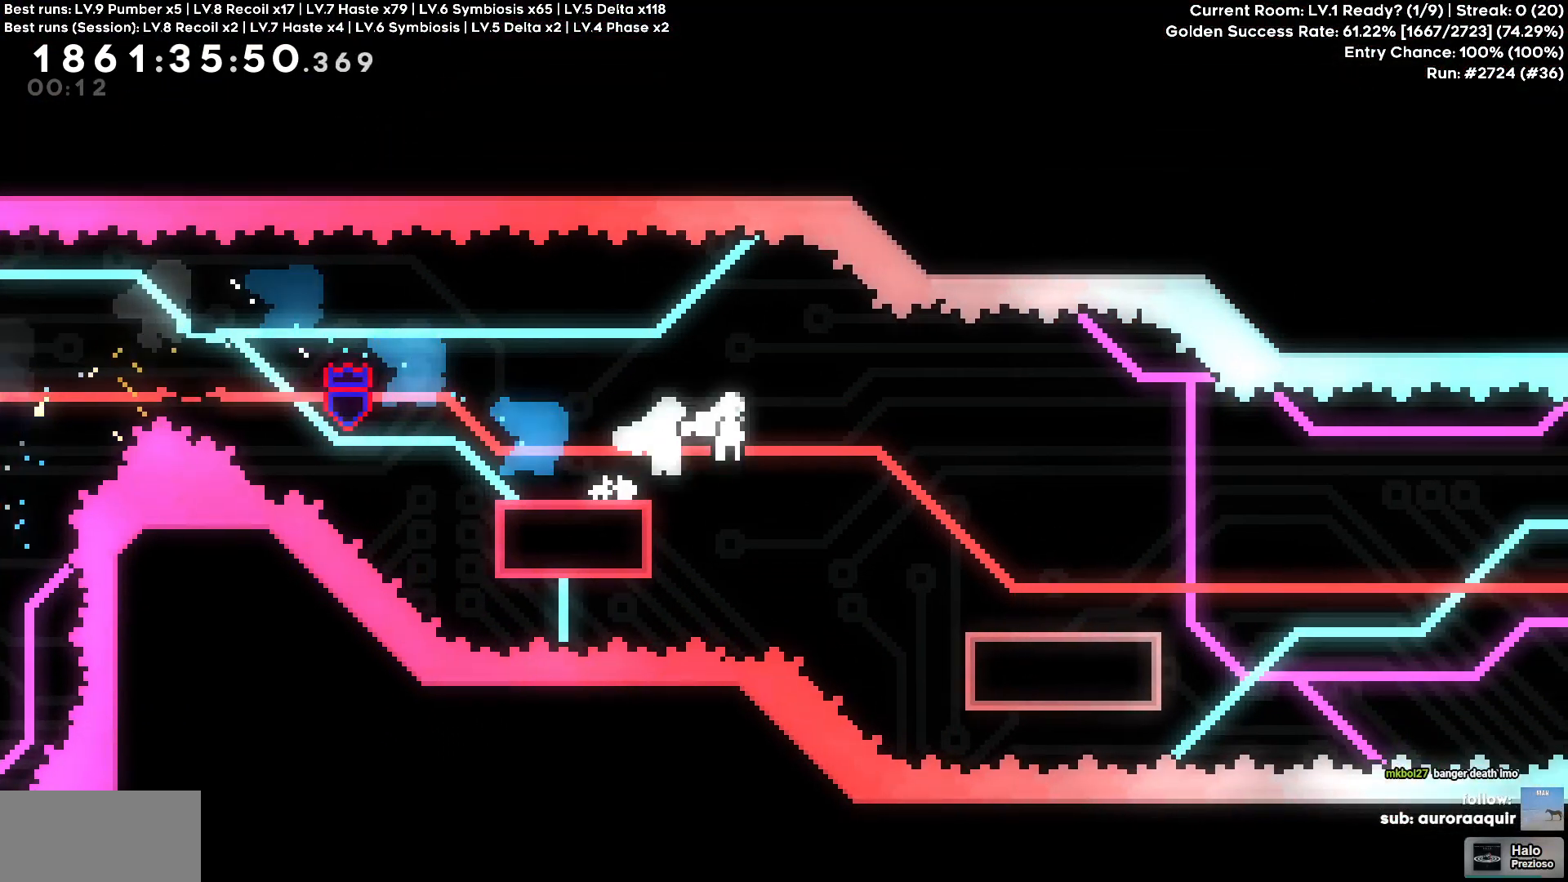
{"keys": ["cross", "d"], "events": [[50, "square", "down"], [67, "cross", "up"], [134, "square", "up"], [234, "s", "up"], [367, "cross", "down"]]}
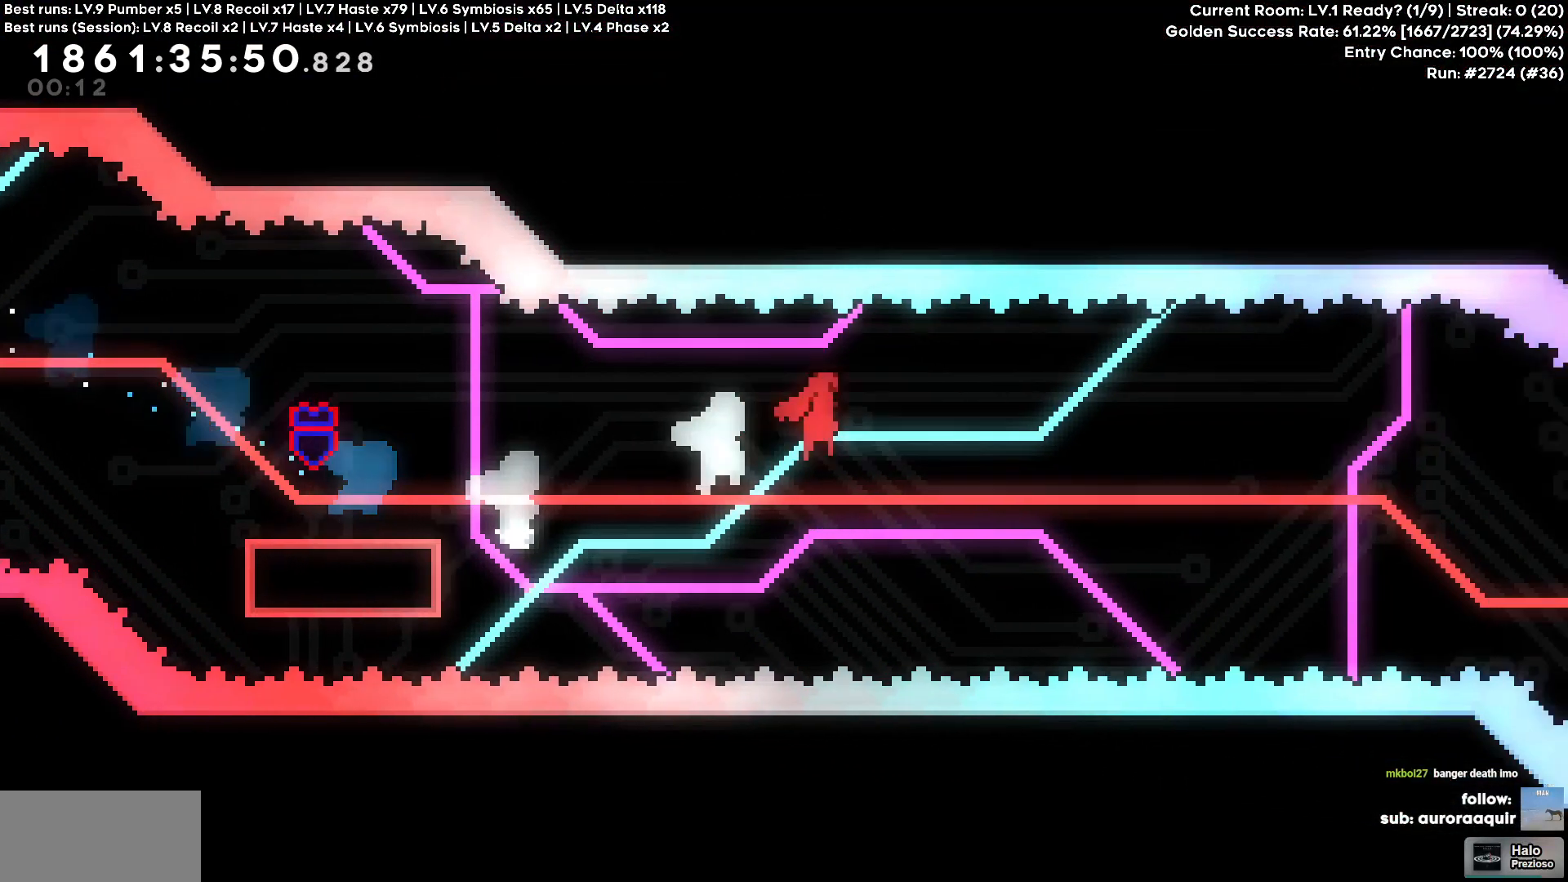
{"keys": ["cross", "d"], "events": []}
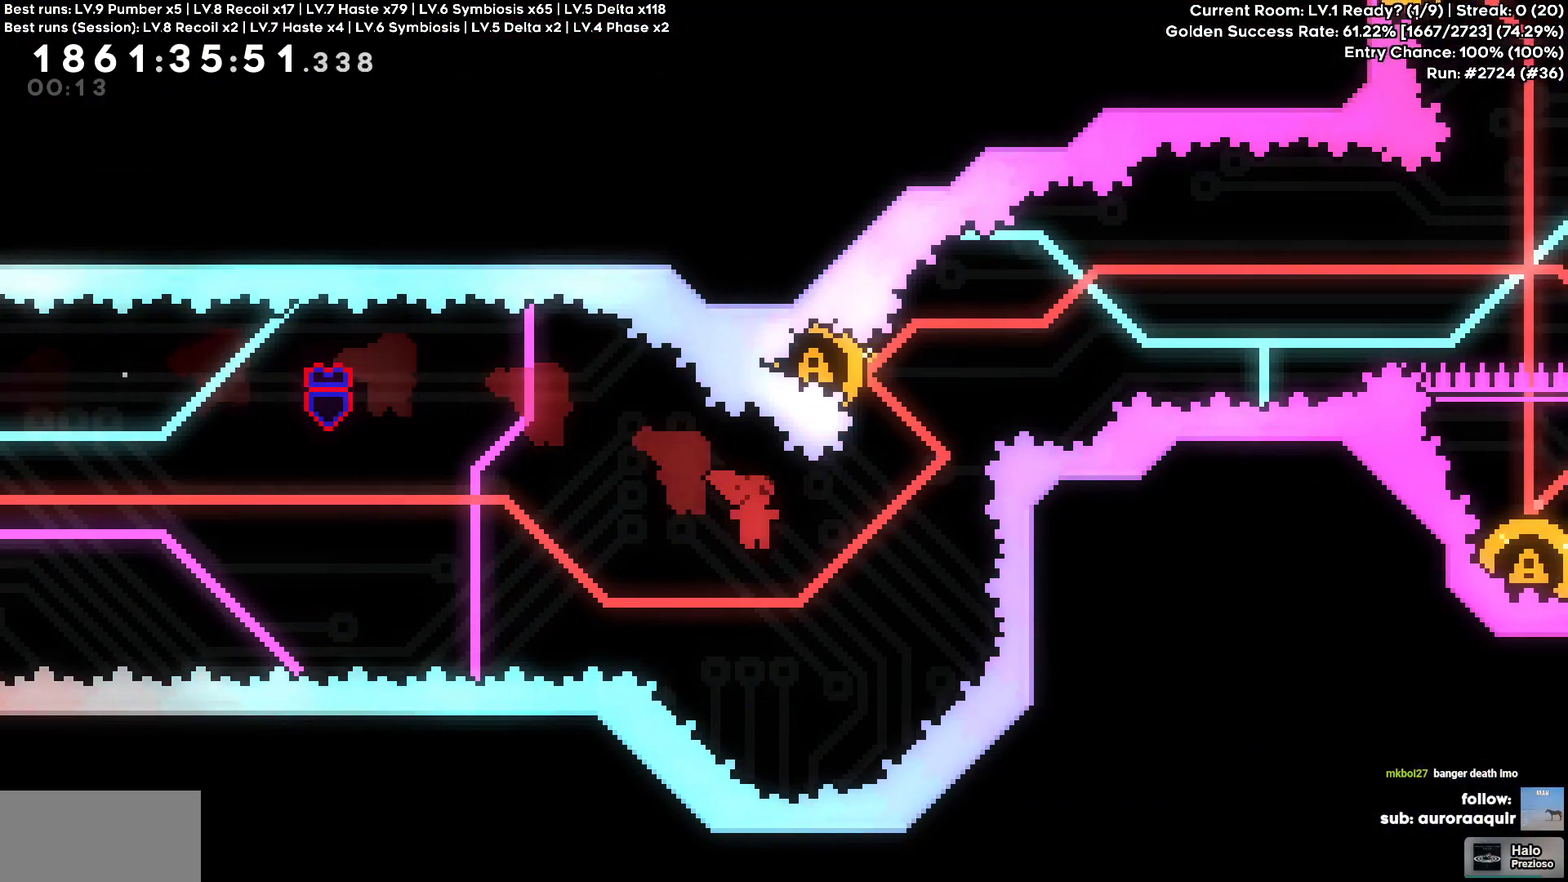
{"keys": ["a"], "events": [[167, "cross", "up"], [167, "d", "up"], [167, "square", "down"], [167, "w", "down"], [300, "square", "up"], [350, "w", "up"], [400, "a", "down"]]}
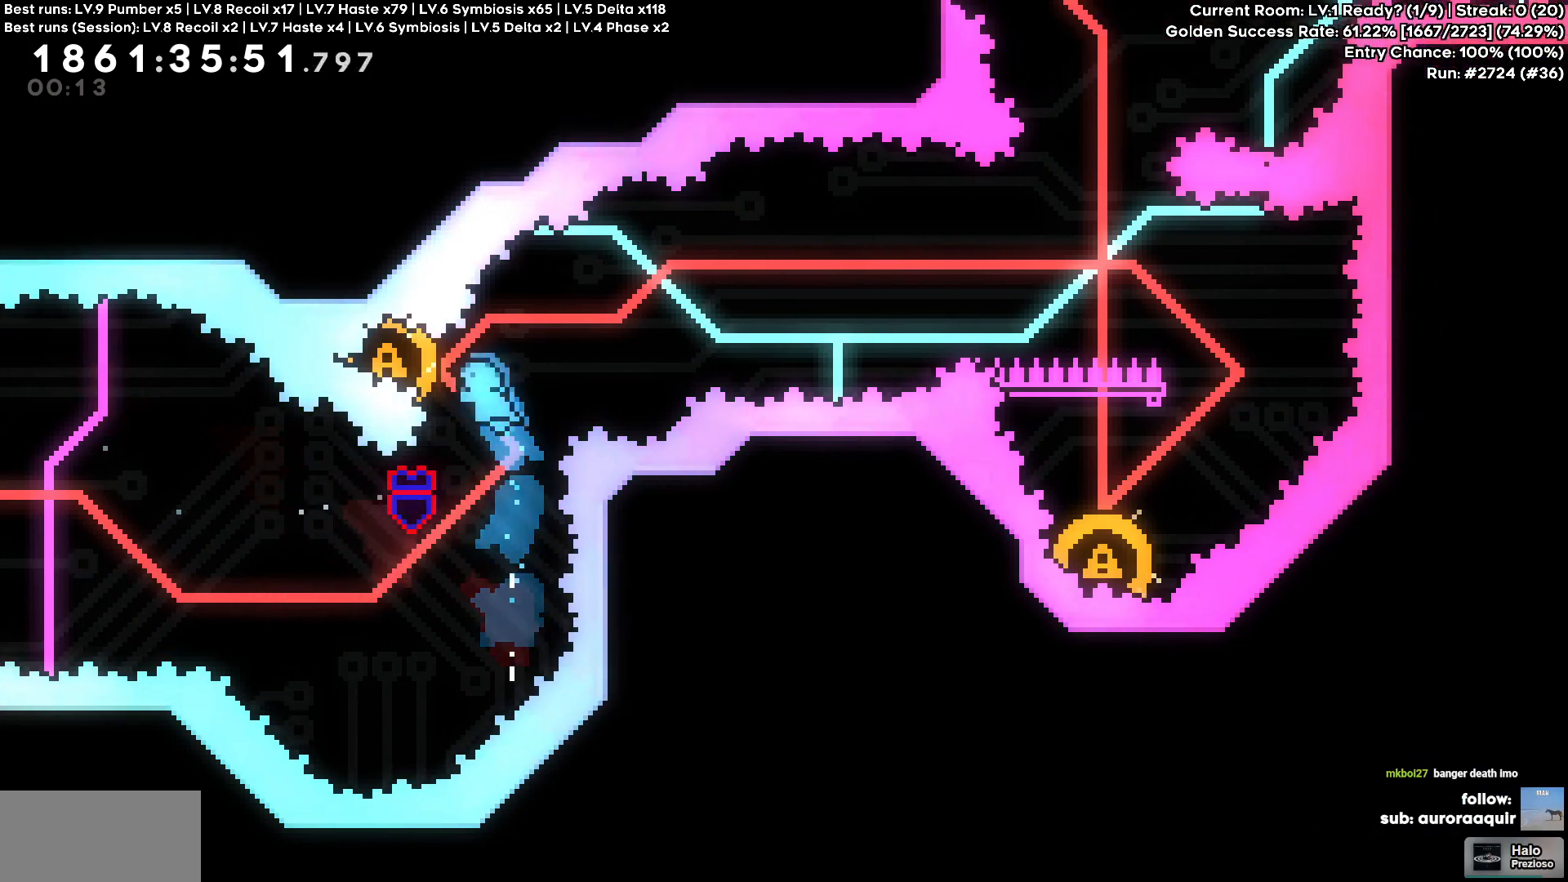
{"keys": ["d"], "events": [[84, "a", "up"], [84, "d", "down"]]}
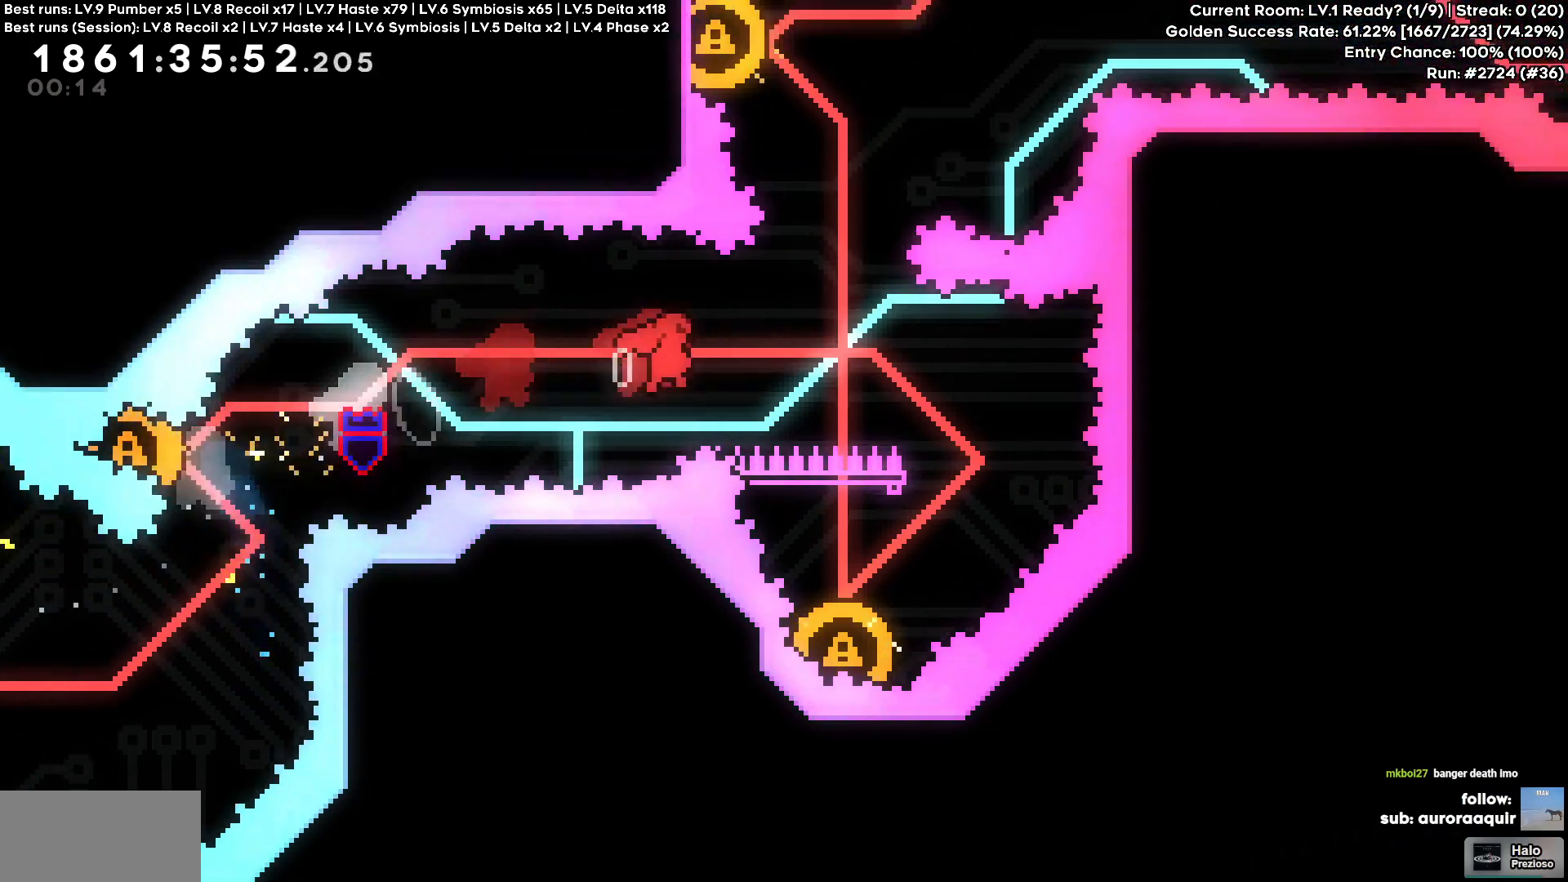
{"keys": ["a", "s"], "events": [[150, "d", "up"], [334, "a", "down"], [334, "s", "down"], [334, "square", "down"], [484, "square", "up"]]}